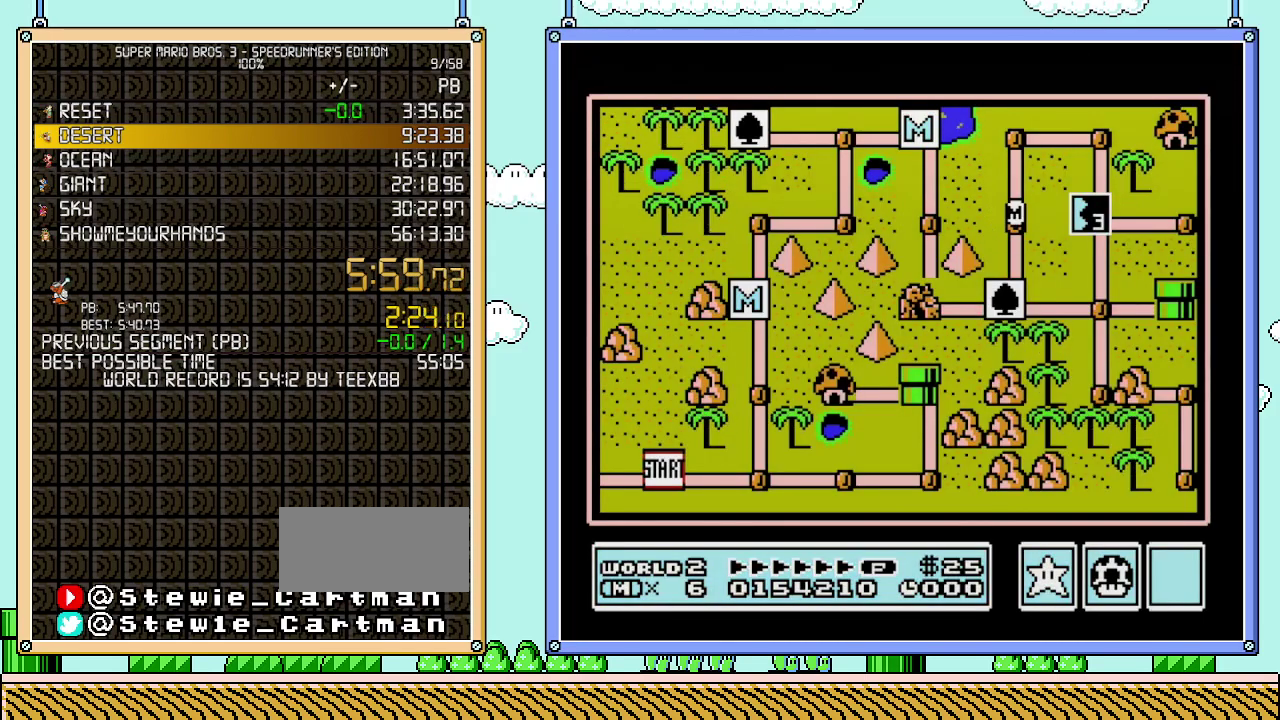
Gameplay with a controller (Nintendo layout); each line is a JSON object with the inputs held at the frame after it. "events" lists button and stick changes between this image and that frame as [ms after this image, input, new state], when the widget could be followed in between. Not read: L3 R3.
{"buttons": ["DPAD_DOWN"], "events": [[217, "DPAD_DOWN", "down"]]}
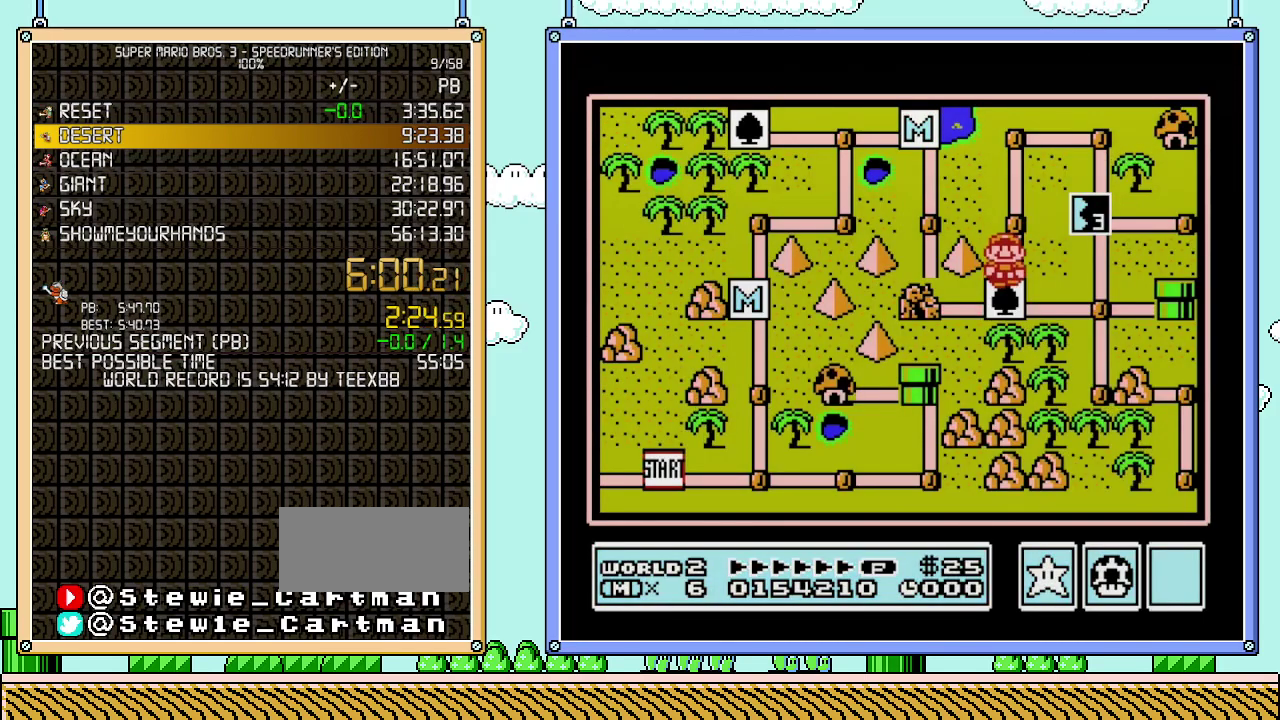
{"buttons": [], "events": [[17, "DPAD_DOWN", "up"], [200, "DPAD_RIGHT", "down"], [433, "DPAD_RIGHT", "up"]]}
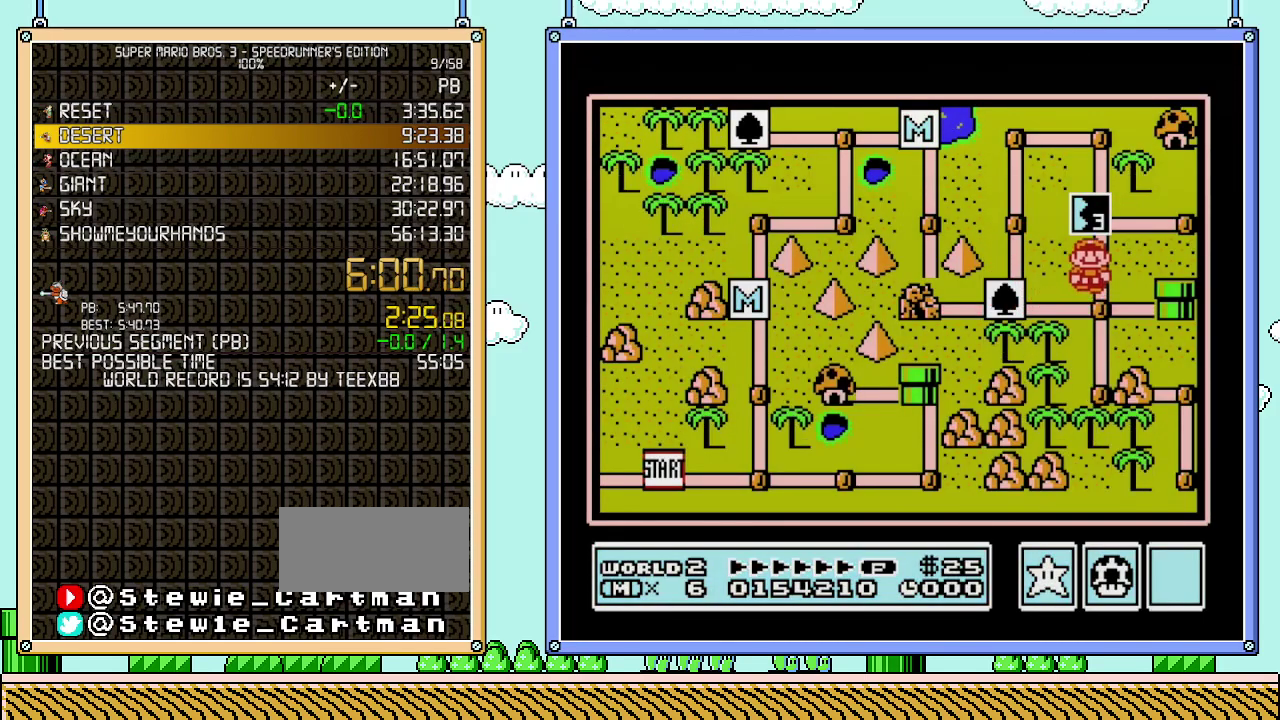
{"buttons": ["DPAD_UP"], "events": [[33, "DPAD_UP", "down"]]}
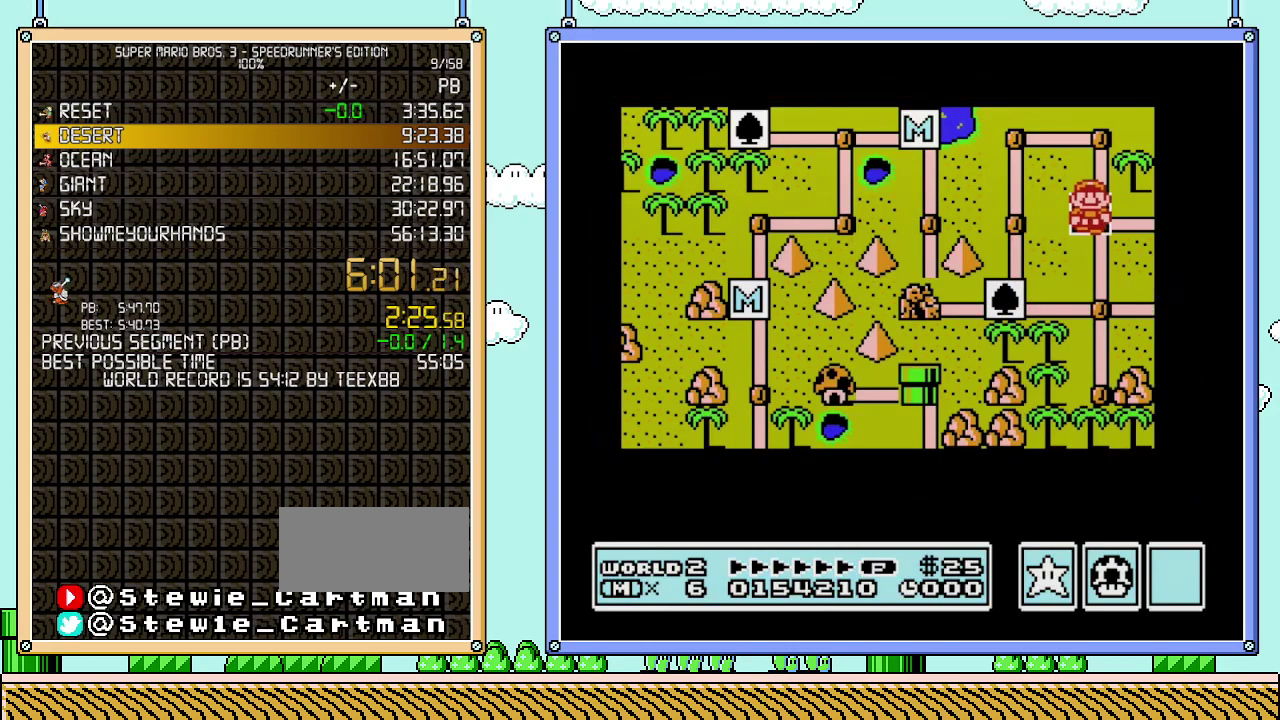
{"buttons": ["DPAD_UP"], "events": []}
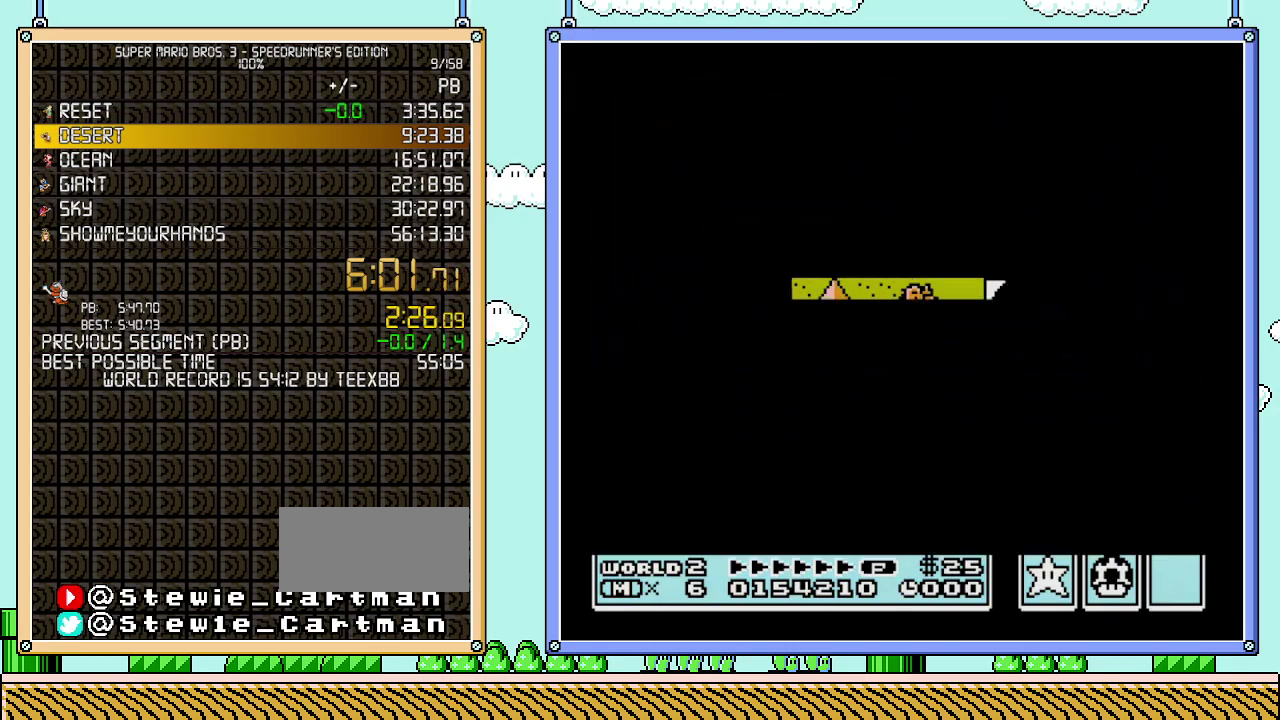
{"buttons": ["B", "DPAD_RIGHT"], "events": [[267, "DPAD_UP", "up"], [367, "B", "down"], [367, "DPAD_RIGHT", "down"]]}
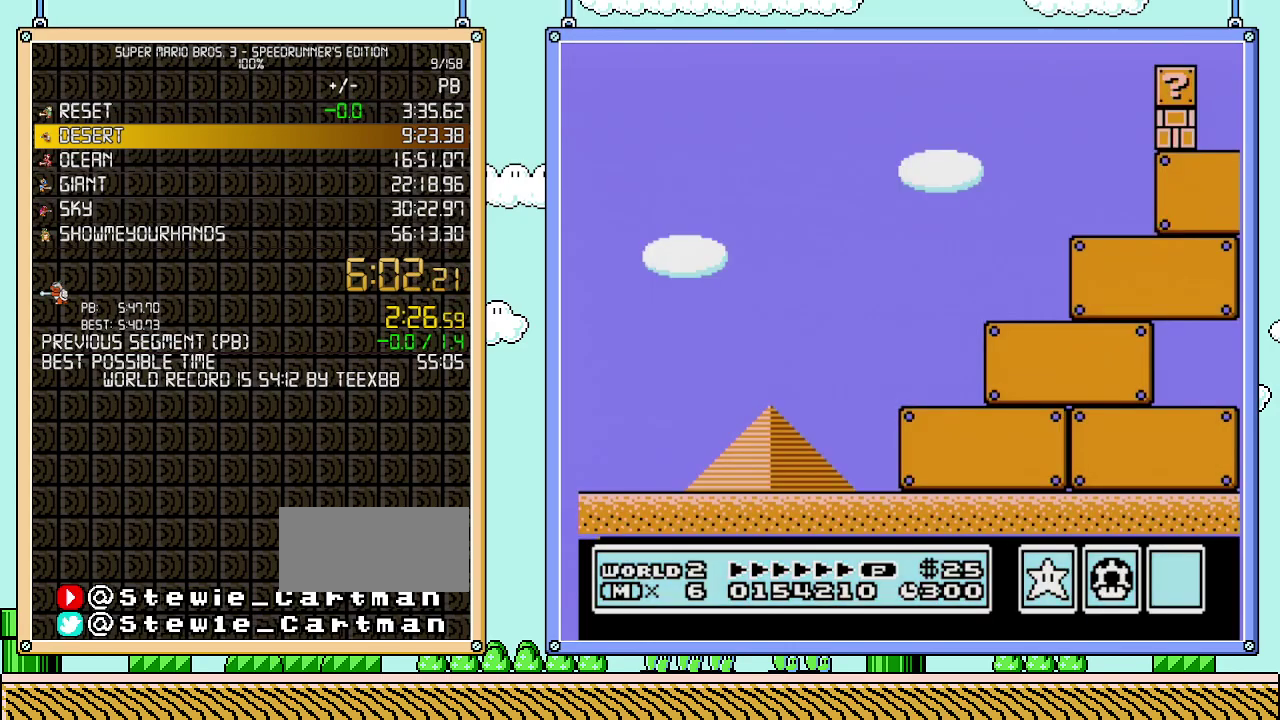
{"buttons": ["B", "DPAD_RIGHT"], "events": []}
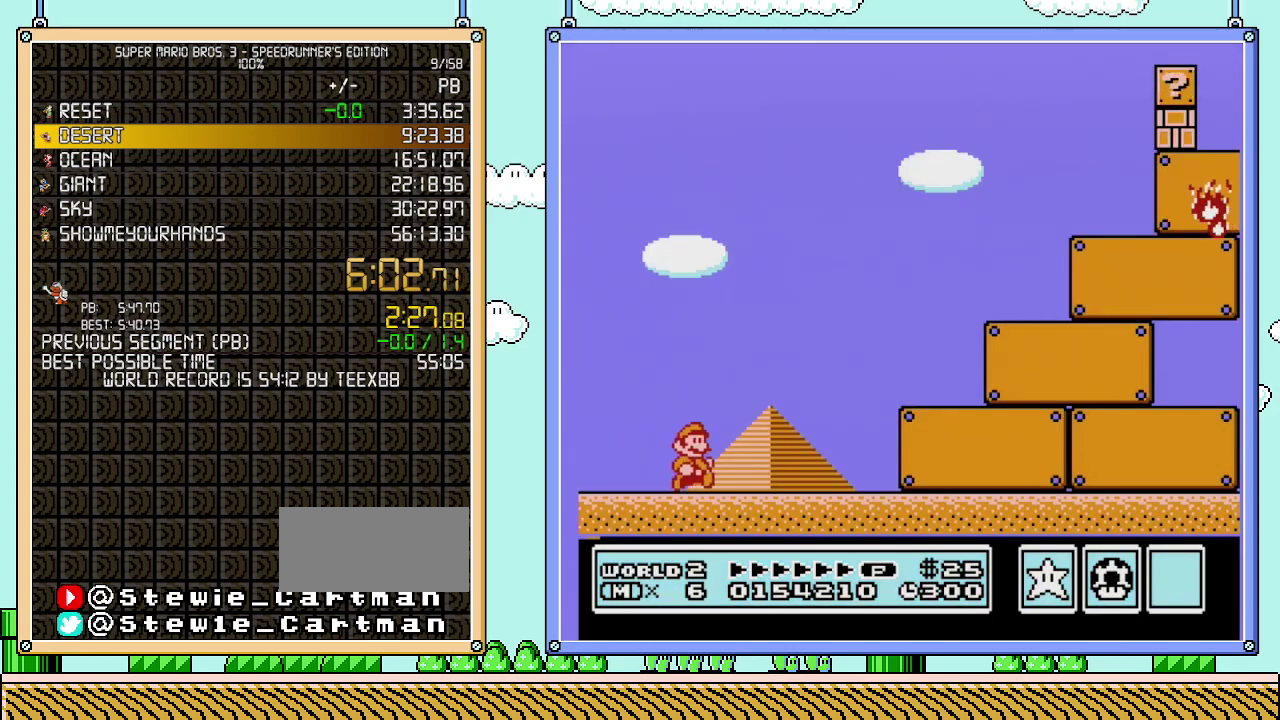
{"buttons": ["B", "DPAD_RIGHT"], "events": []}
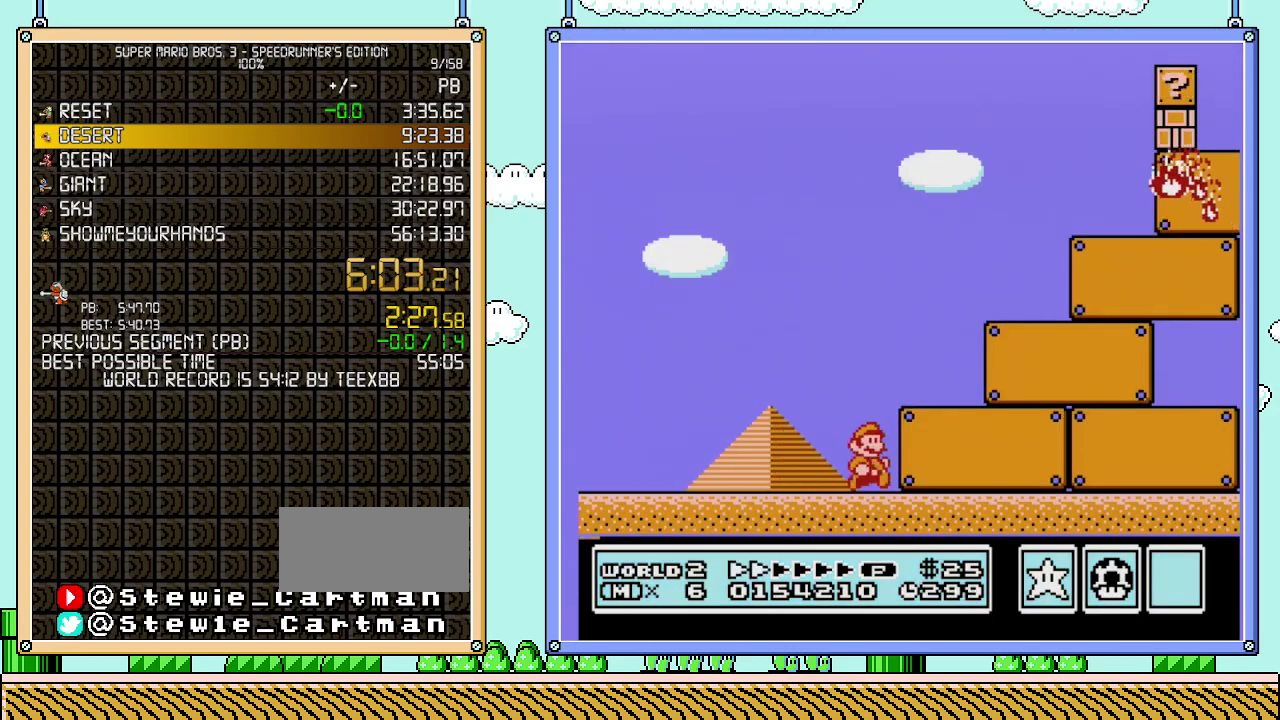
{"buttons": ["B", "DPAD_RIGHT"], "events": []}
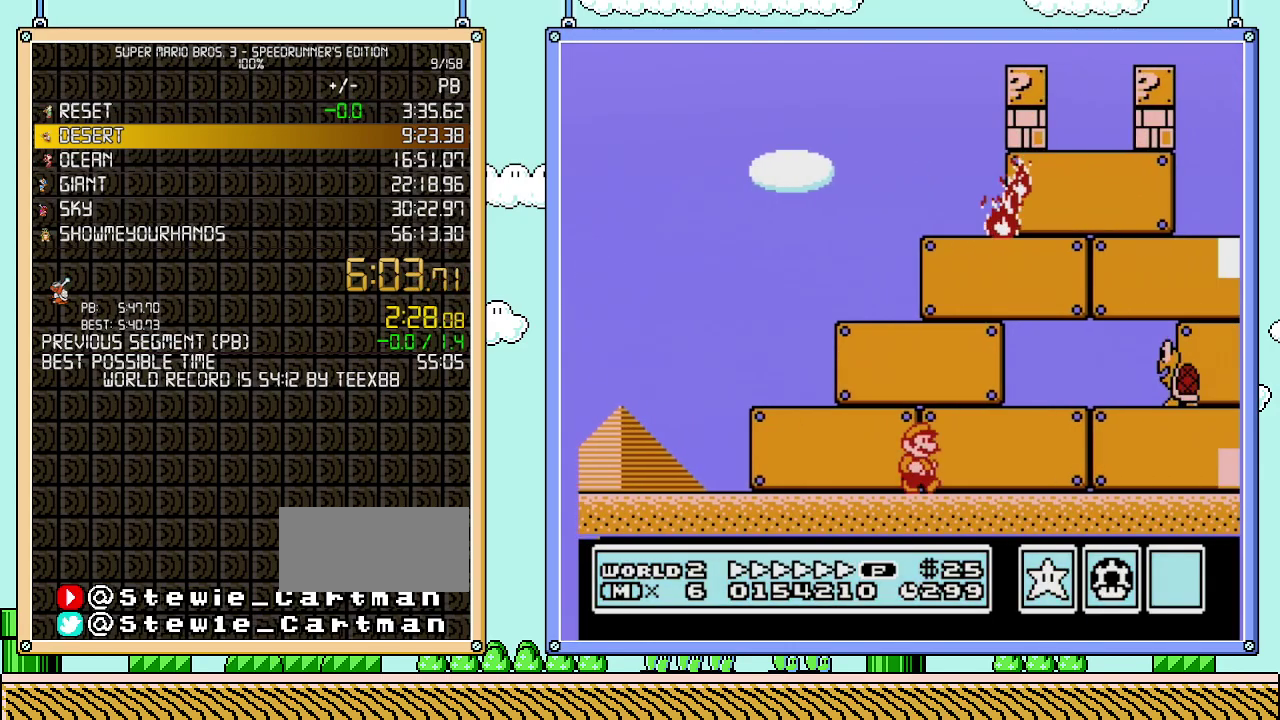
{"buttons": ["B", "DPAD_RIGHT"], "events": []}
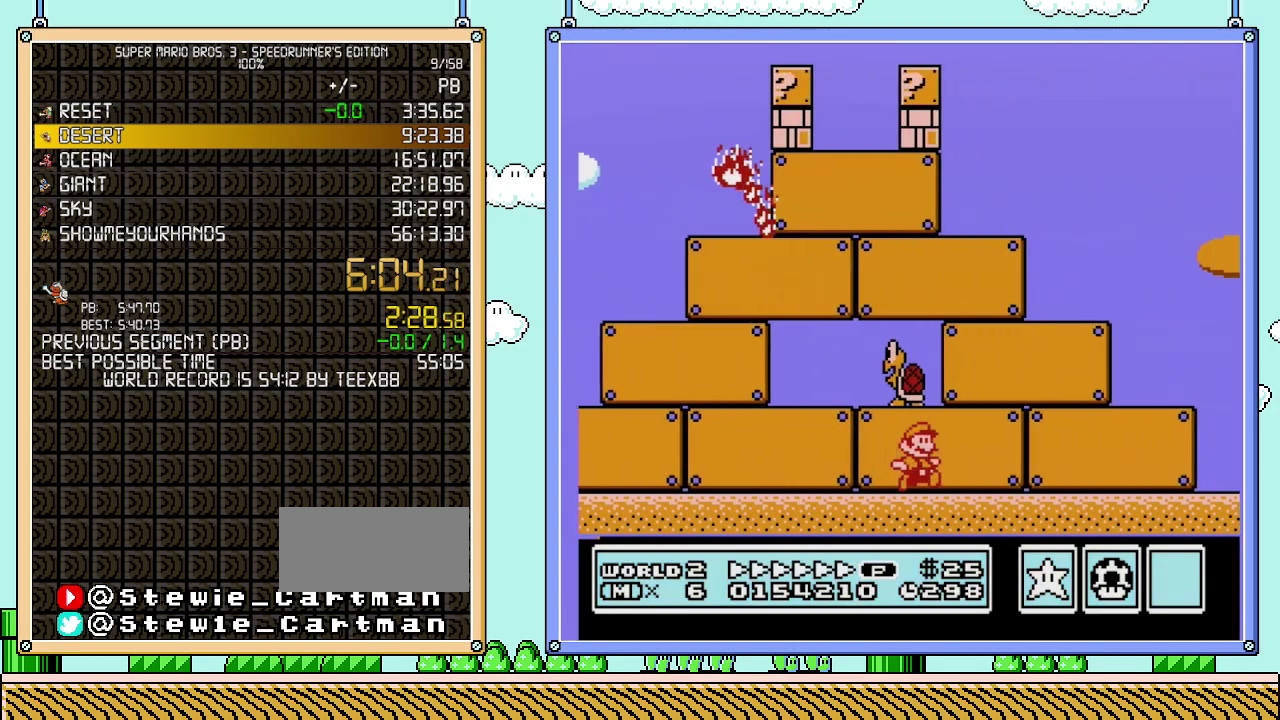
{"buttons": ["A", "B", "DPAD_RIGHT"], "events": [[300, "A", "down"]]}
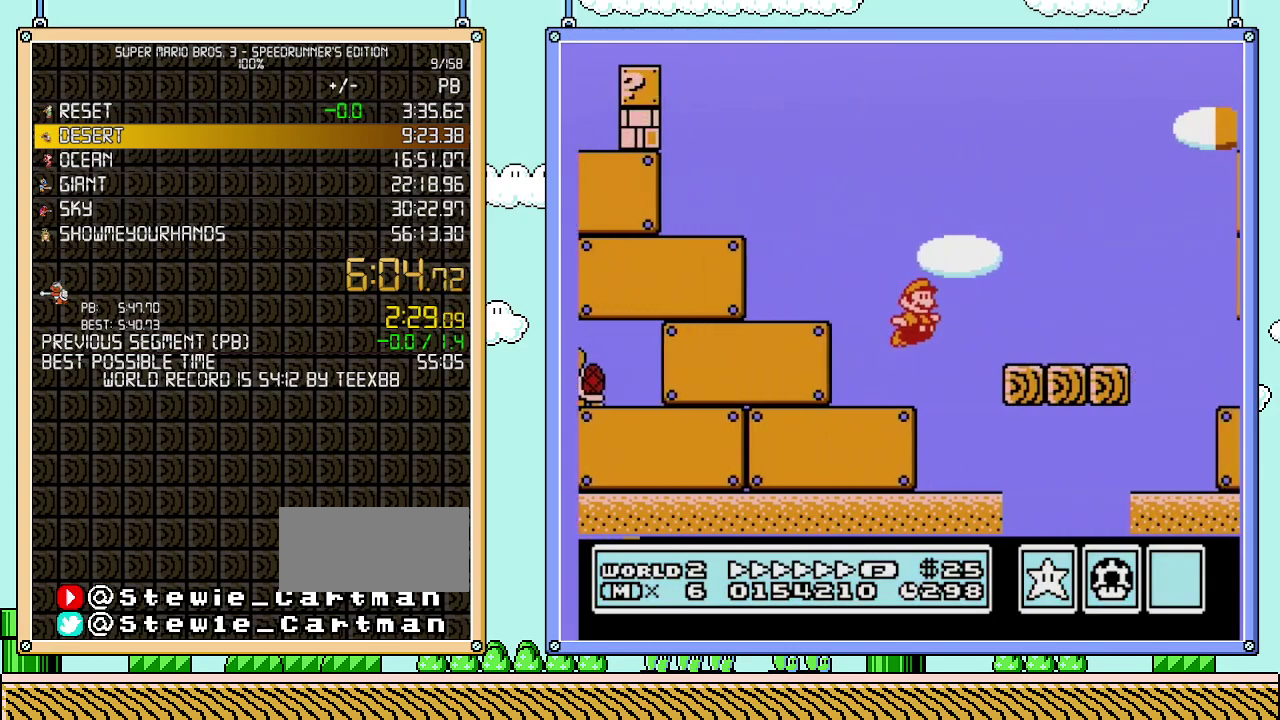
{"buttons": ["A", "B", "DPAD_RIGHT"], "events": [[50, "A", "up"], [433, "A", "down"]]}
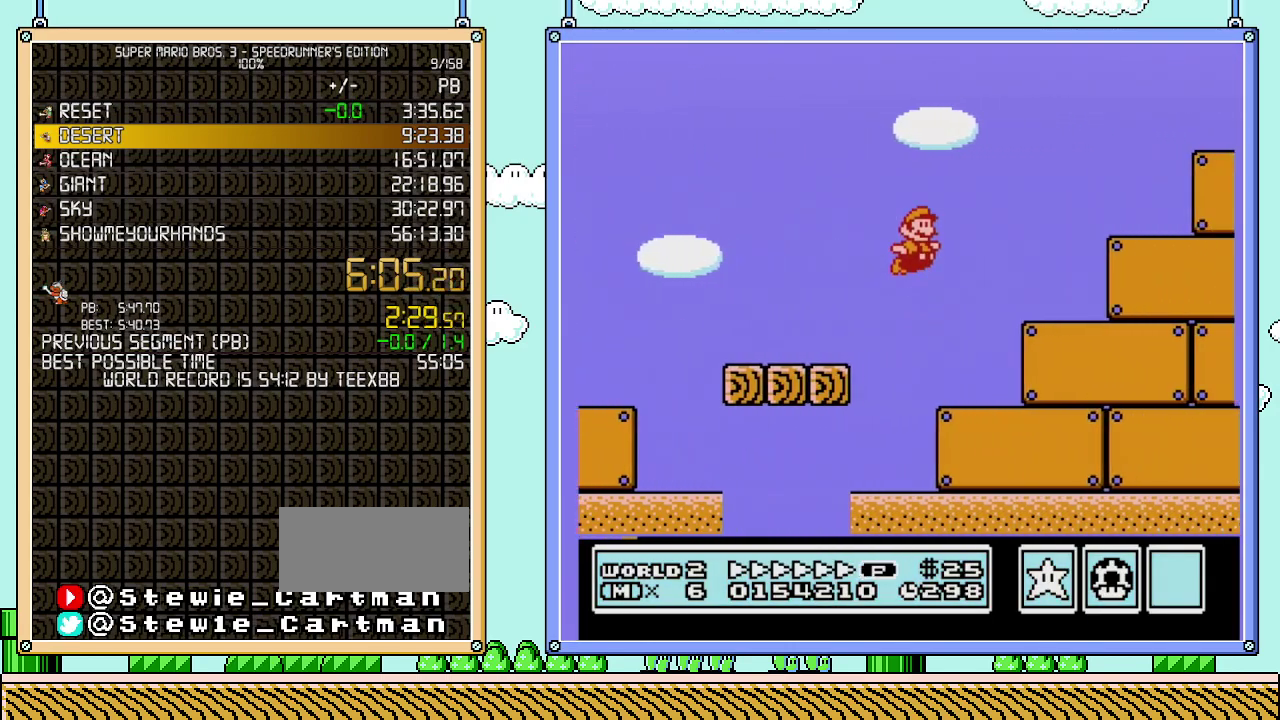
{"buttons": ["B", "DPAD_RIGHT"], "events": [[400, "A", "up"]]}
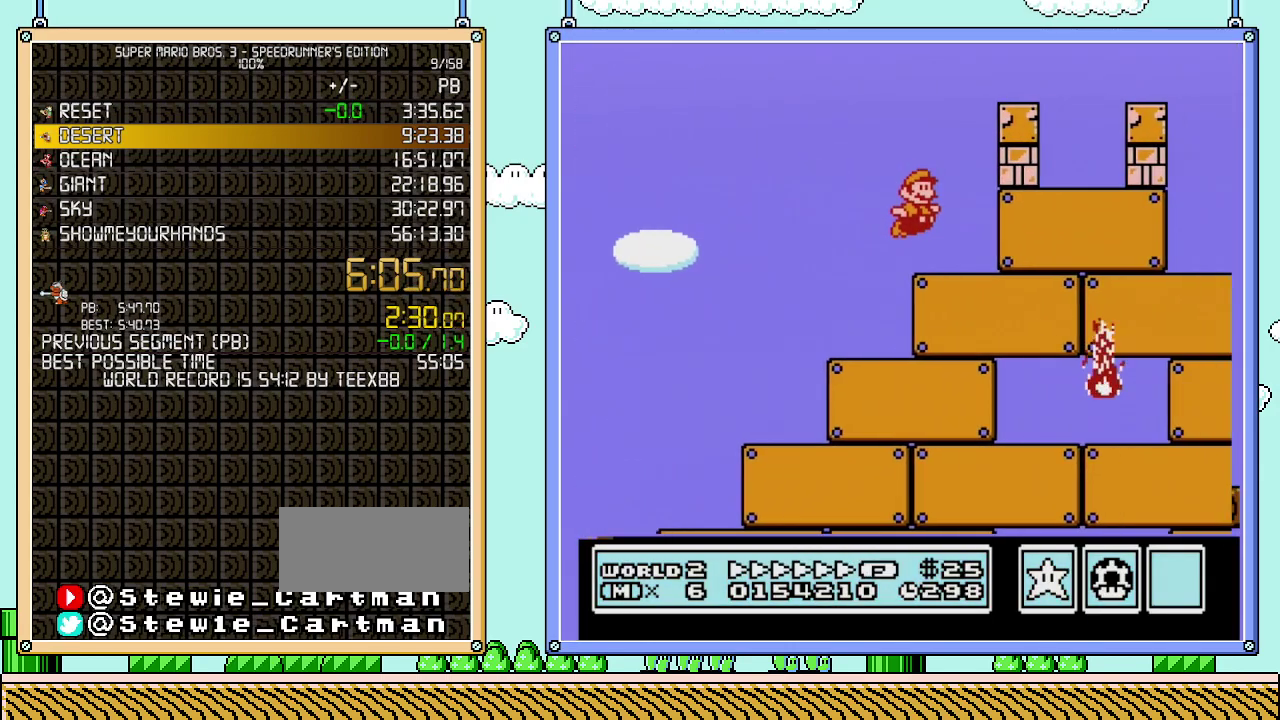
{"buttons": ["B", "DPAD_RIGHT"], "events": []}
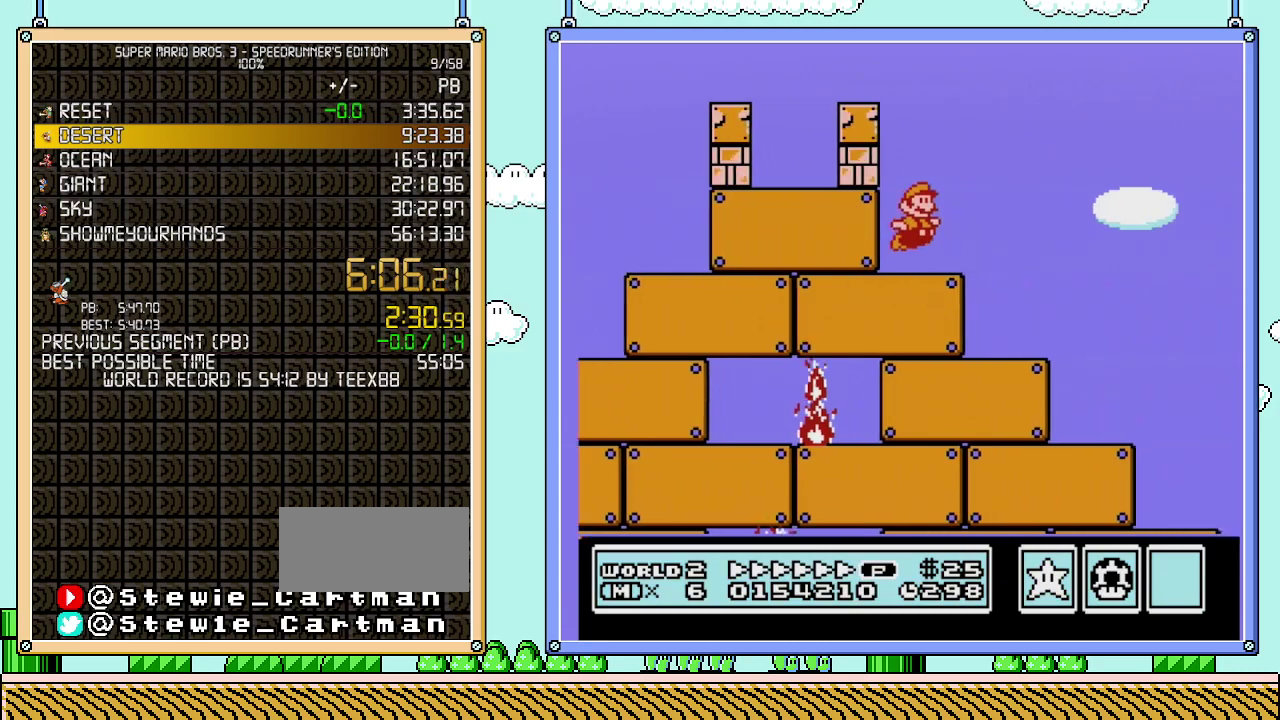
{"buttons": ["A", "B", "DPAD_RIGHT"], "events": [[50, "A", "down"]]}
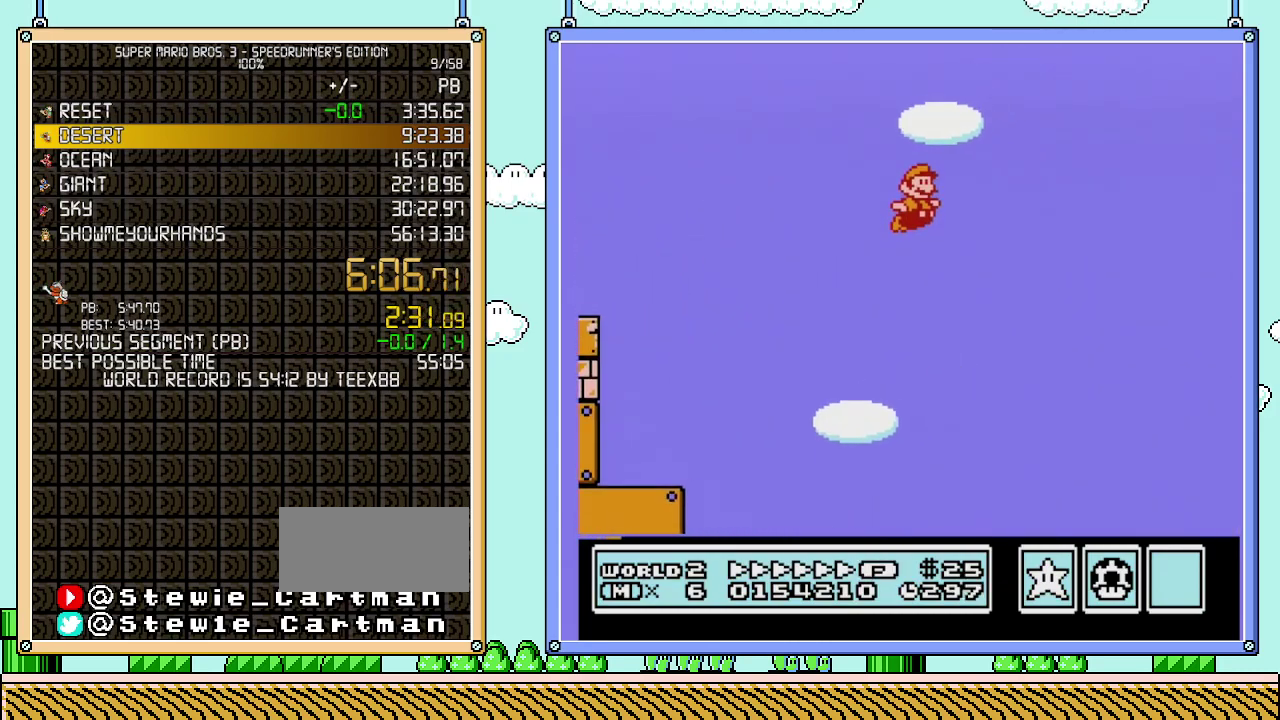
{"buttons": ["A", "B", "DPAD_RIGHT"], "events": []}
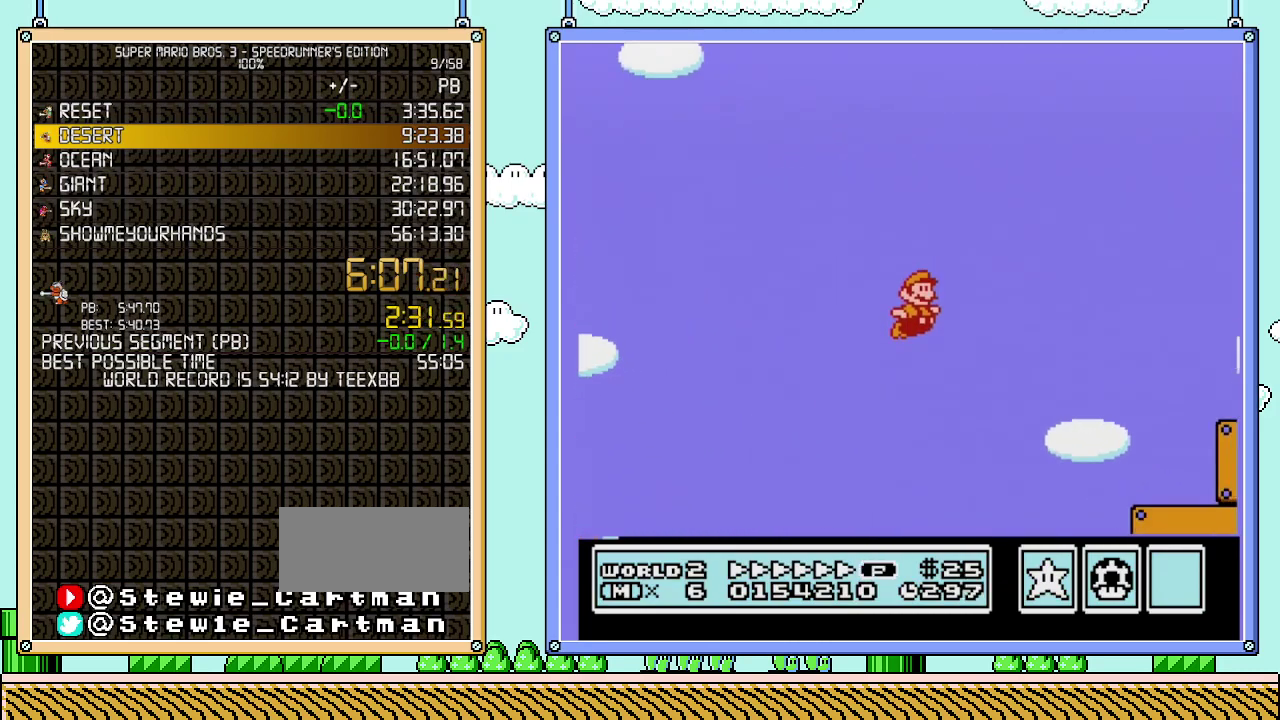
{"buttons": ["B", "DPAD_RIGHT"], "events": [[17, "A", "up"]]}
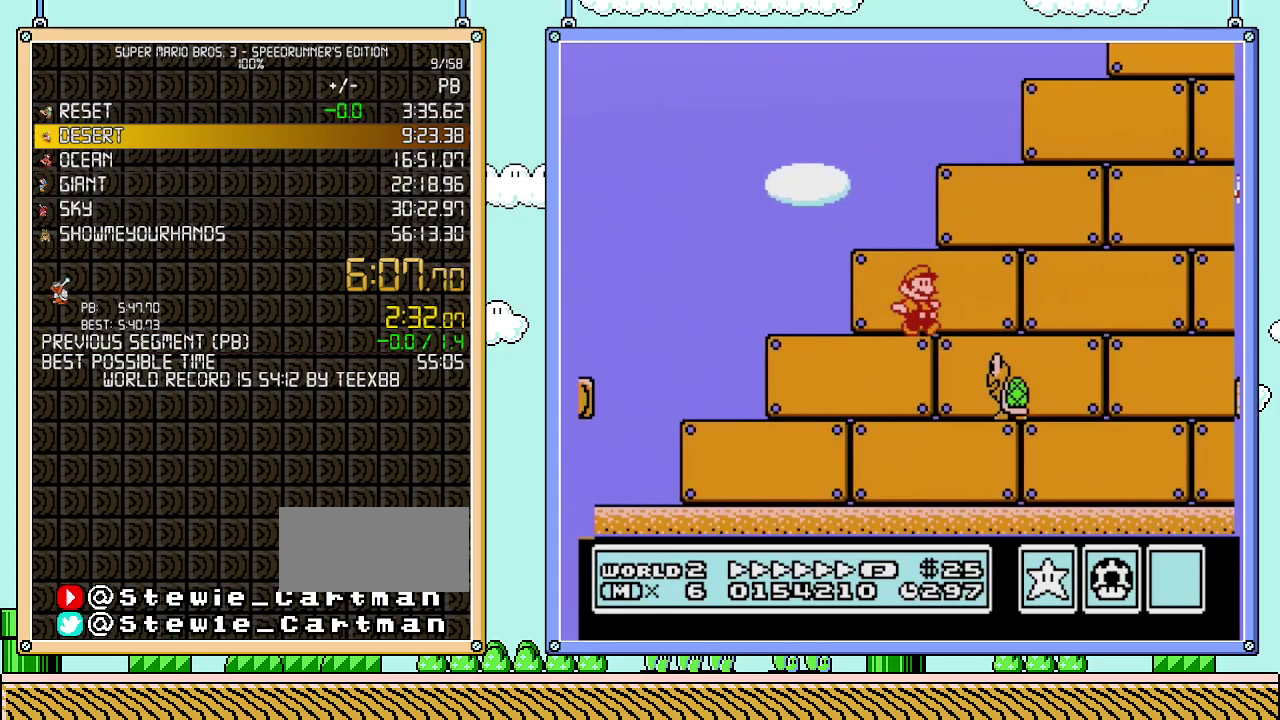
{"buttons": ["B", "DPAD_RIGHT"], "events": []}
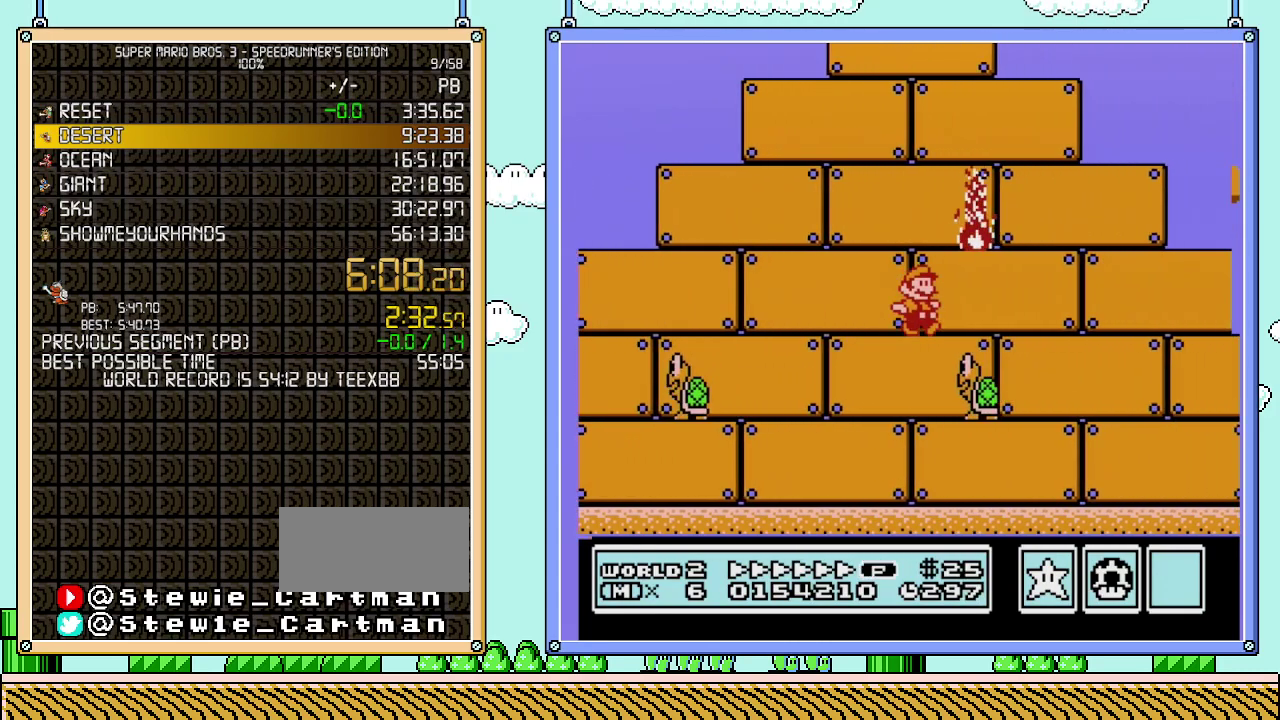
{"buttons": ["B", "DPAD_RIGHT"], "events": []}
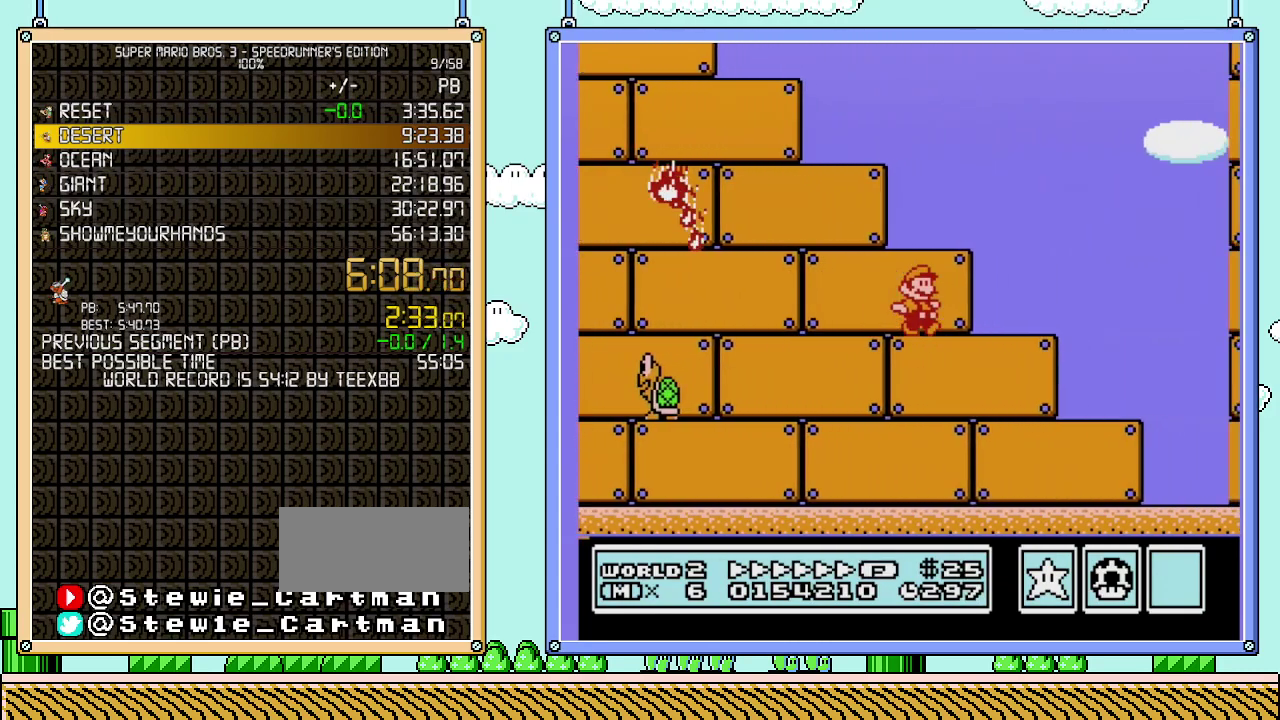
{"buttons": ["B", "DPAD_RIGHT"], "events": [[183, "A", "down"], [267, "A", "up"]]}
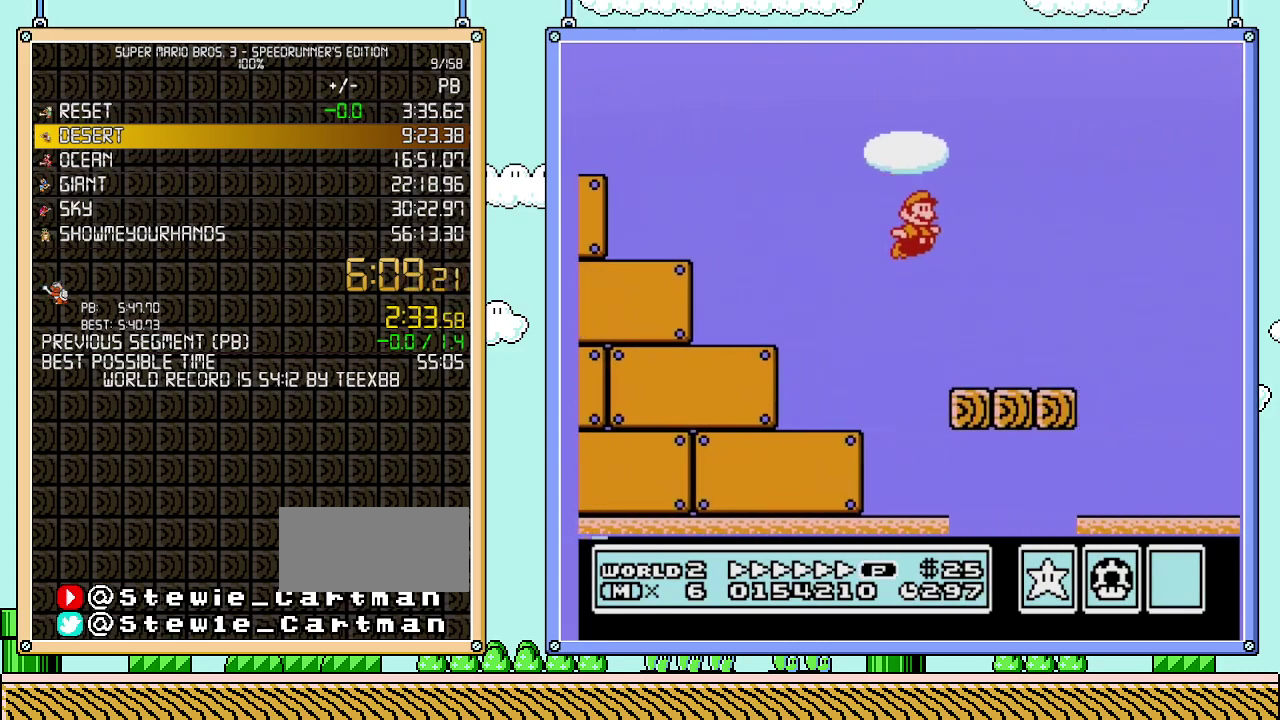
{"buttons": ["A", "B", "DPAD_RIGHT"], "events": [[367, "A", "down"]]}
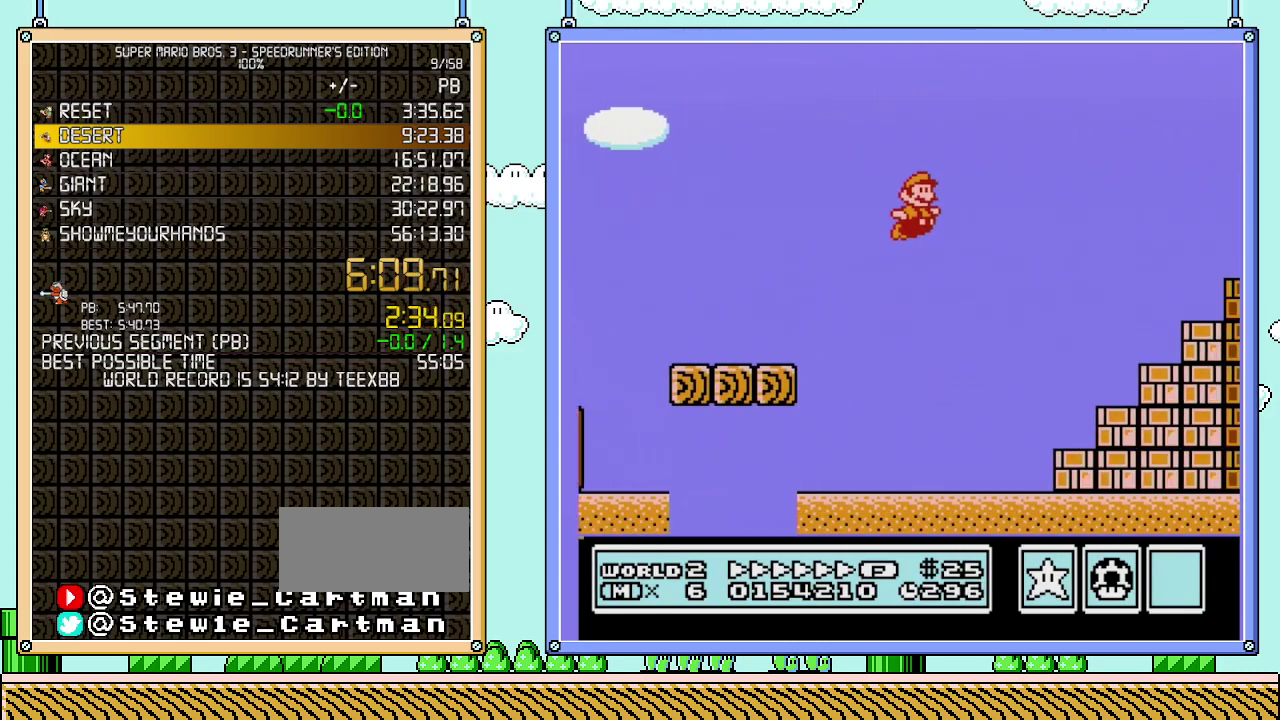
{"buttons": ["A", "B", "DPAD_LEFT"], "events": [[300, "A", "up"], [367, "DPAD_UP", "down"], [433, "A", "down"], [433, "DPAD_LEFT", "down"], [433, "DPAD_RIGHT", "up"], [433, "DPAD_UP", "up"]]}
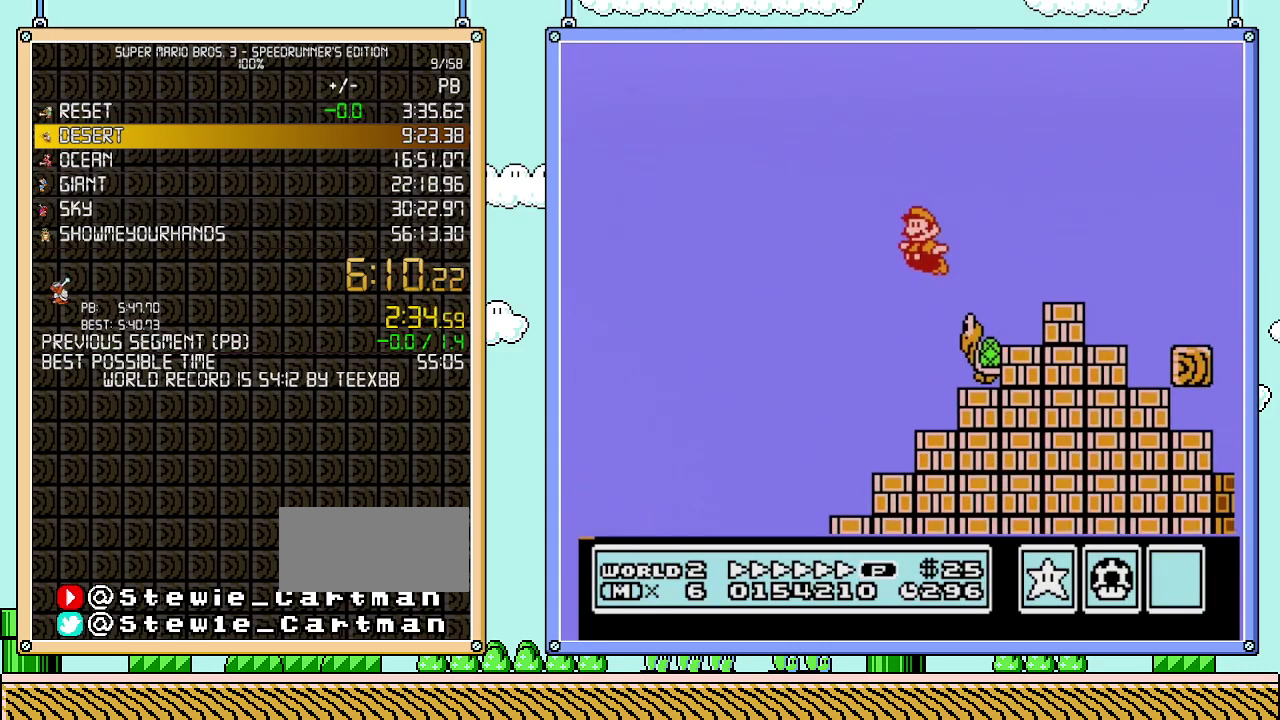
{"buttons": ["B", "DPAD_LEFT"], "events": [[433, "A", "up"]]}
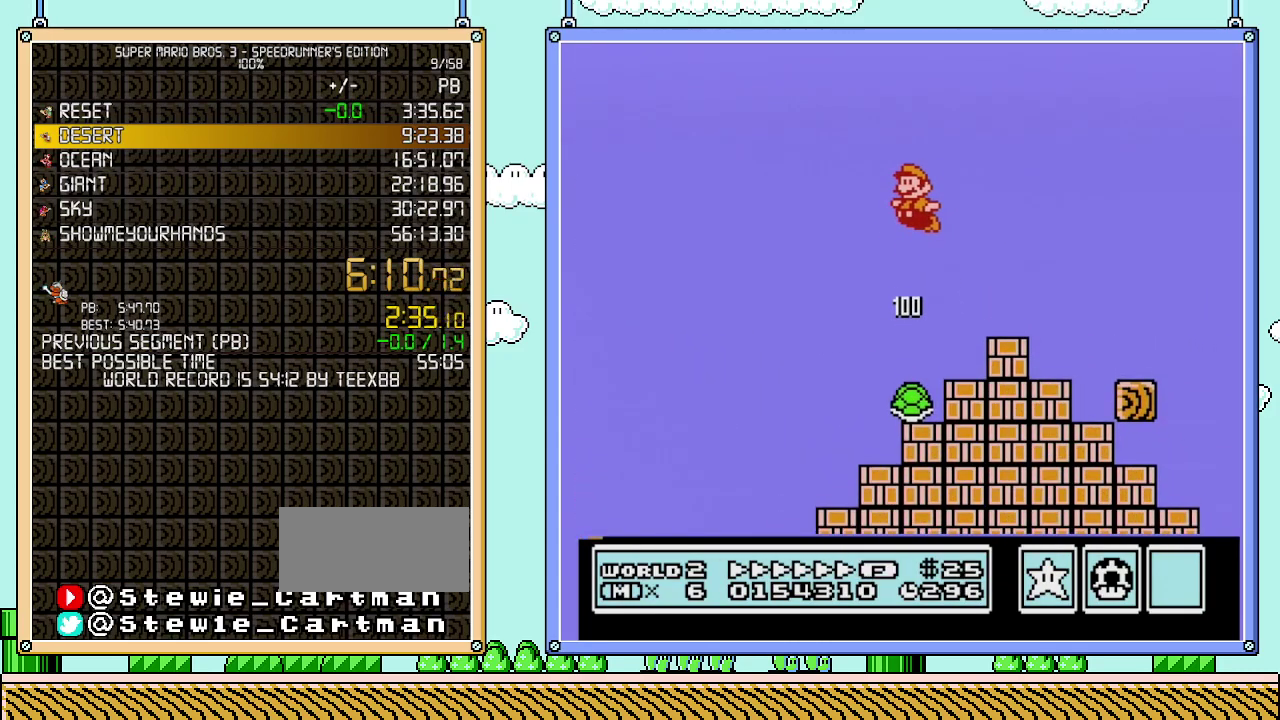
{"buttons": ["B", "DPAD_RIGHT"], "events": [[267, "DPAD_LEFT", "up"], [333, "DPAD_RIGHT", "down"]]}
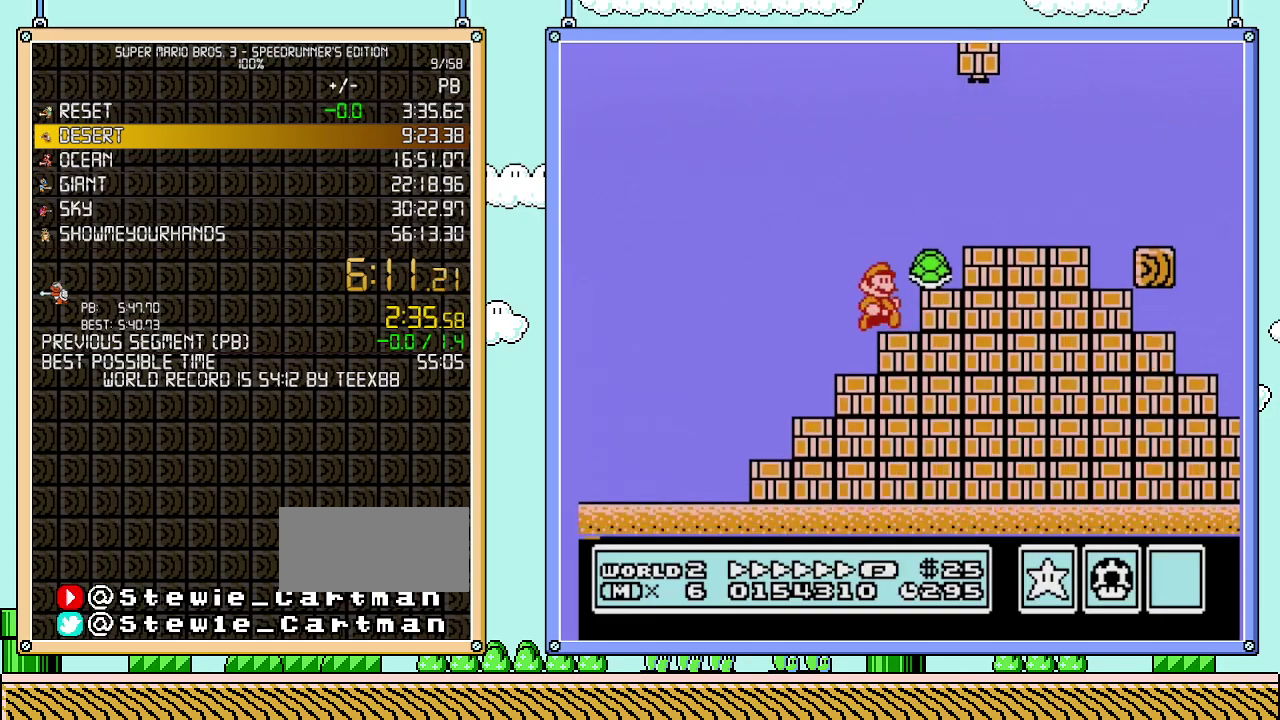
{"buttons": ["B", "DPAD_RIGHT"], "events": [[217, "A", "down"], [433, "A", "up"]]}
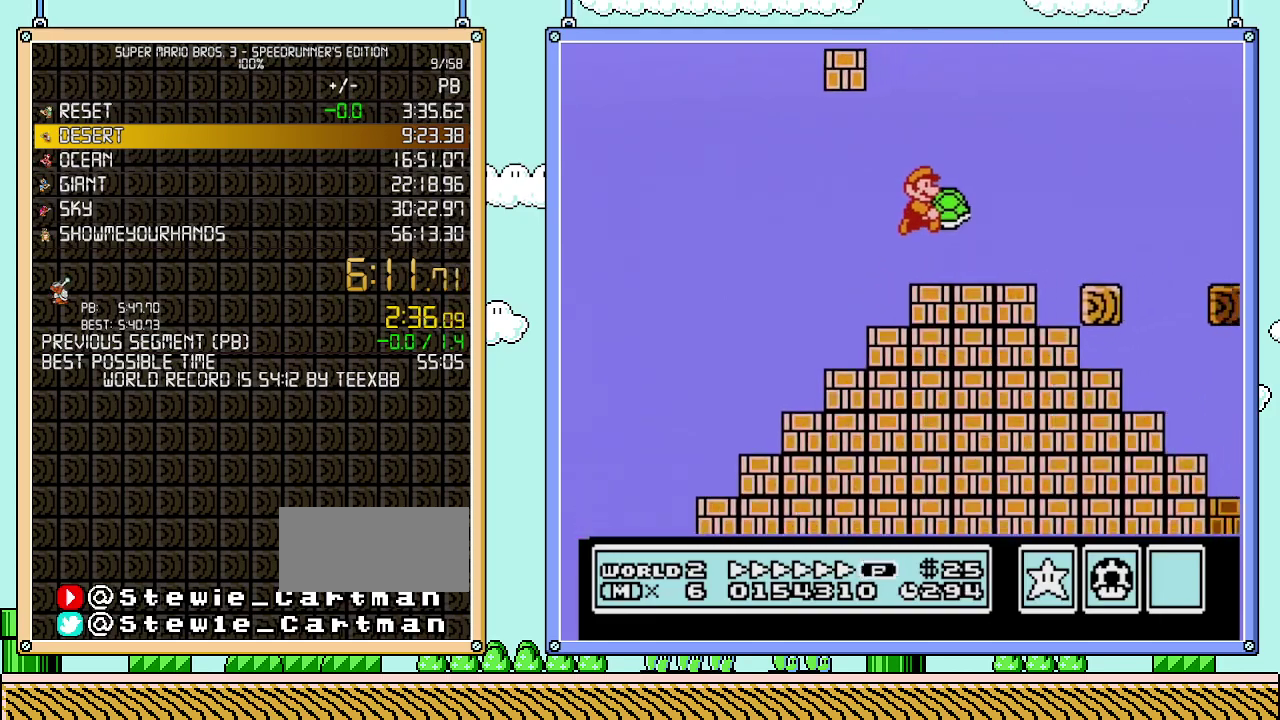
{"buttons": ["A", "B", "DPAD_RIGHT"], "events": [[333, "A", "down"]]}